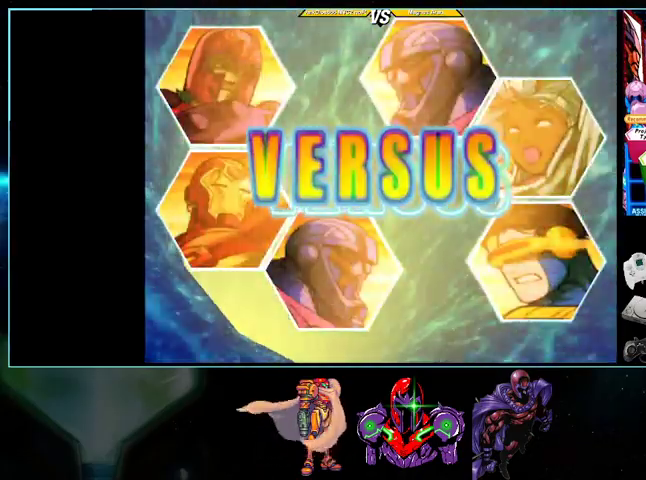
Gameplay with a controller (Nintendo layout); each line is a JSON object with the inputs held at the frame after it. "events" lists button and stick changes between this image and that frame as [ms after this image, input, new state], when the widget could be followed in between. Not read: L3 R3.
{"buttons": ["X"], "events": [[433, "X", "down"]]}
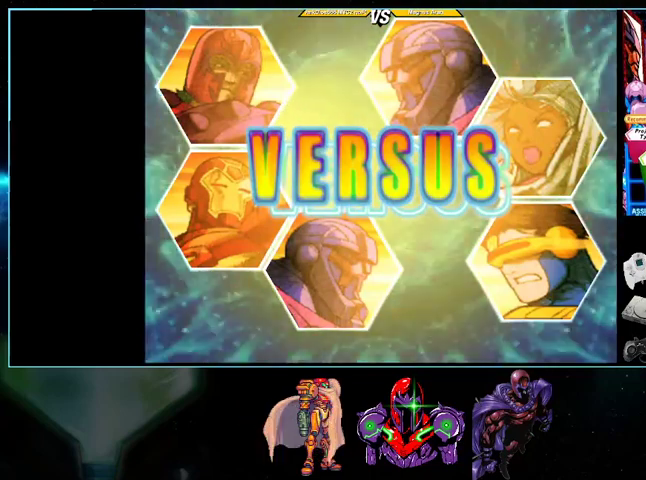
{"buttons": ["X"], "events": []}
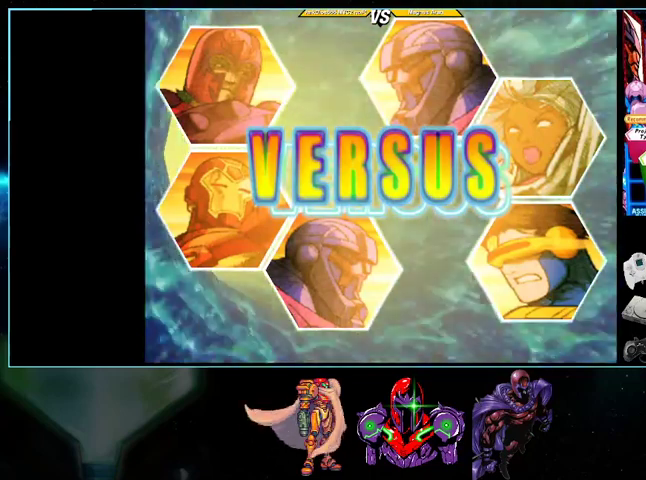
{"buttons": ["X"], "events": []}
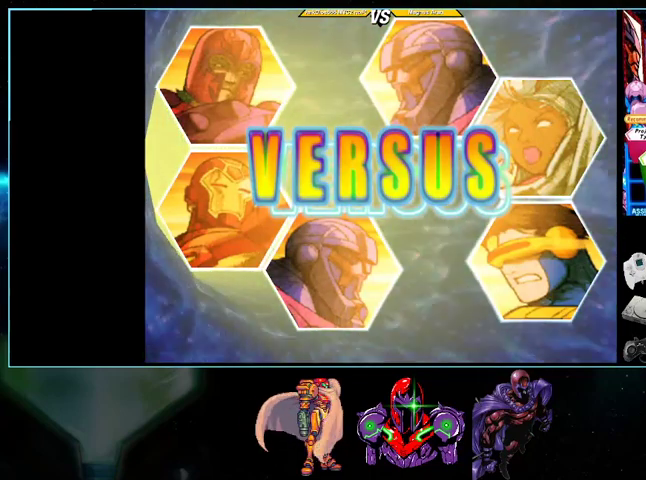
{"buttons": ["X"], "events": []}
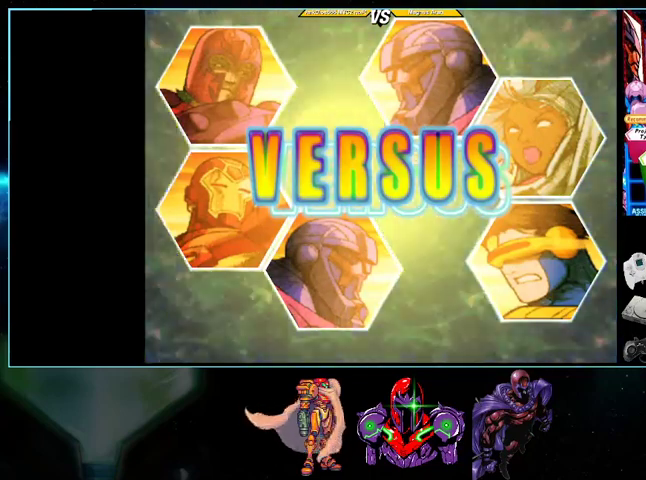
{"buttons": ["X"], "events": []}
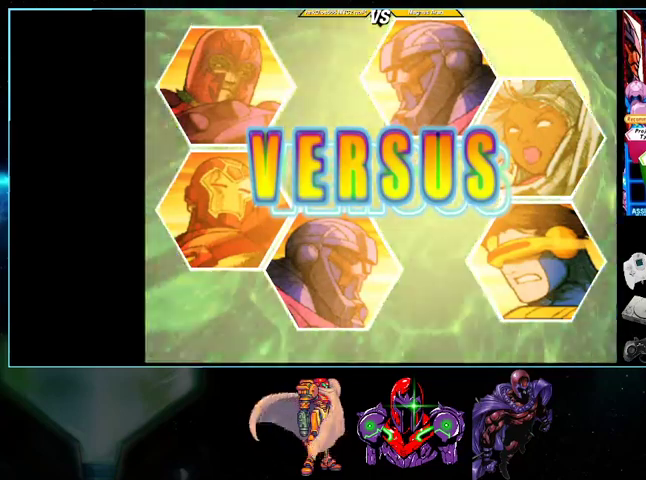
{"buttons": ["X"], "events": []}
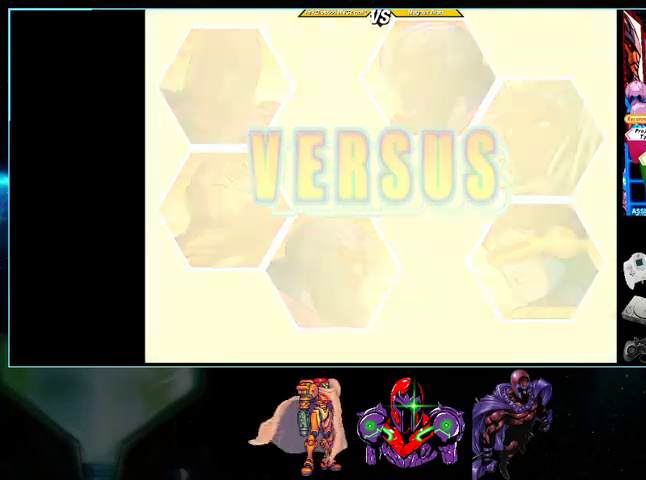
{"buttons": ["X"], "events": []}
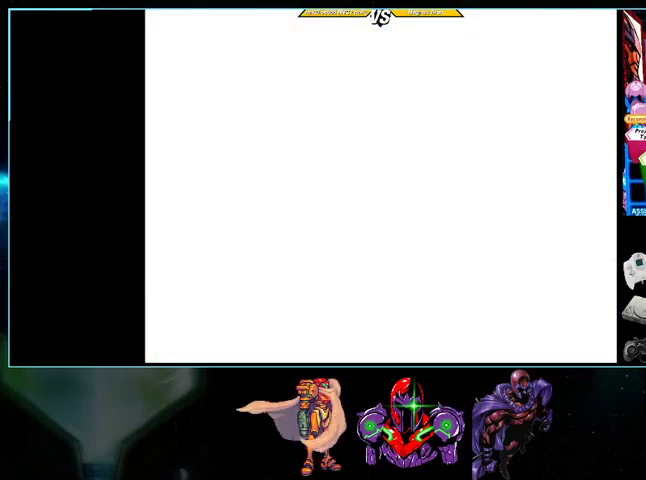
{"buttons": ["X"], "events": []}
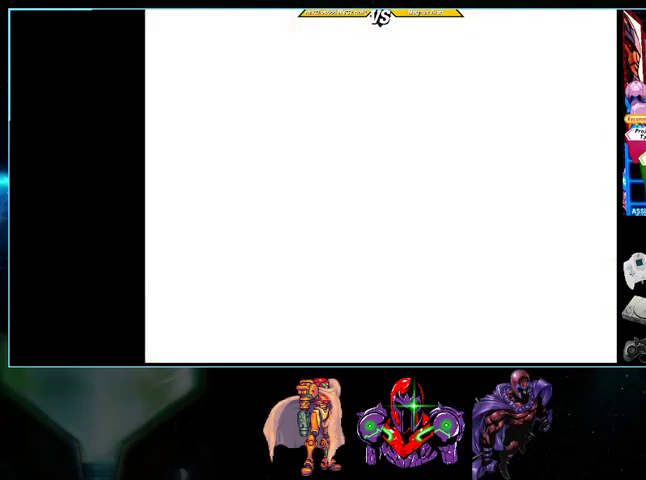
{"buttons": ["X"], "events": []}
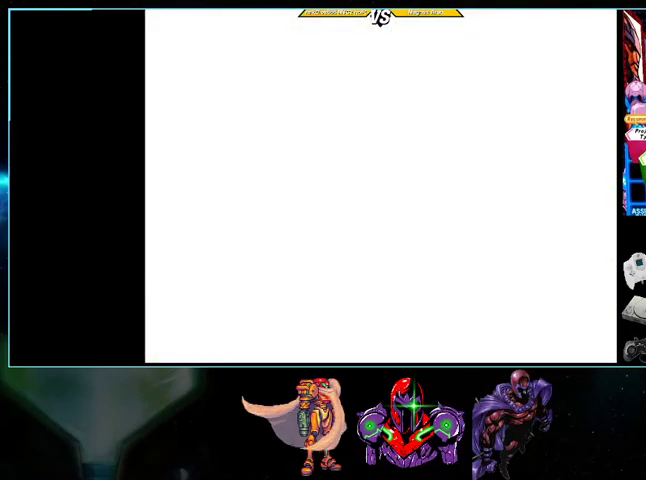
{"buttons": ["X"], "events": []}
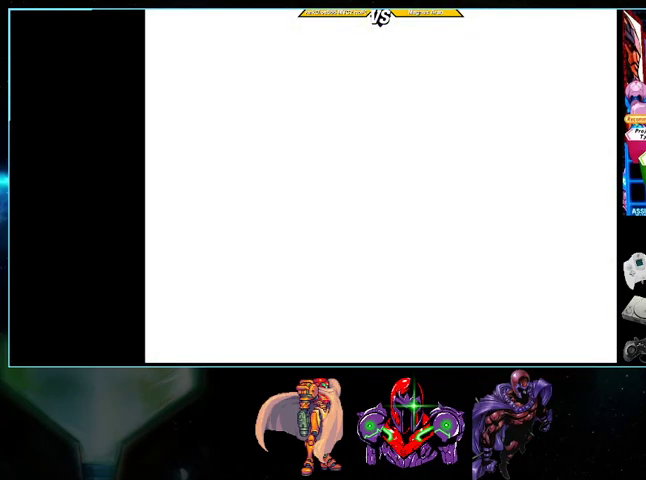
{"buttons": ["X"], "events": []}
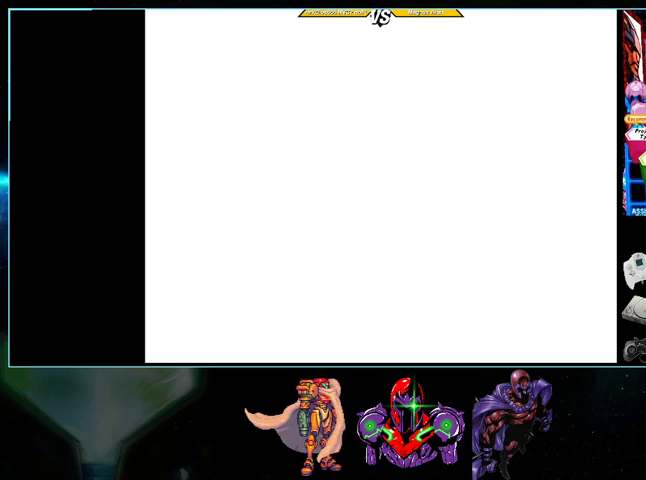
{"buttons": ["X"], "events": []}
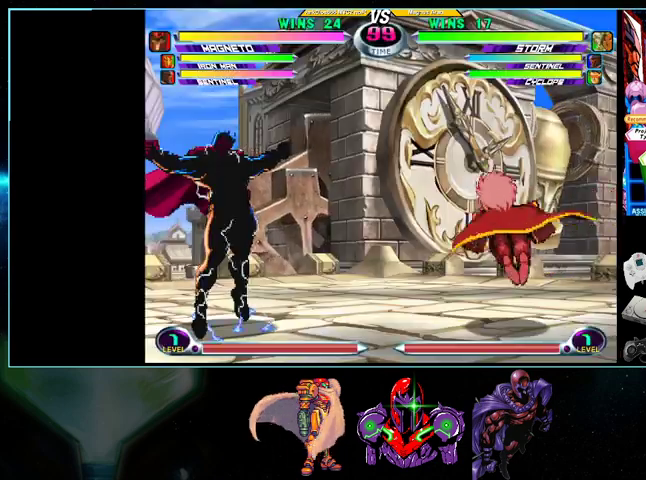
{"buttons": ["A", "X"], "events": [[433, "A", "down"]]}
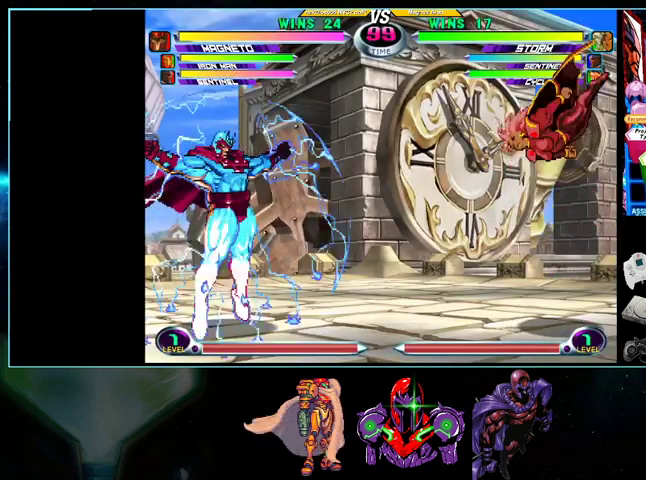
{"buttons": ["A", "X", "Y", "DPAD_RIGHT"]}
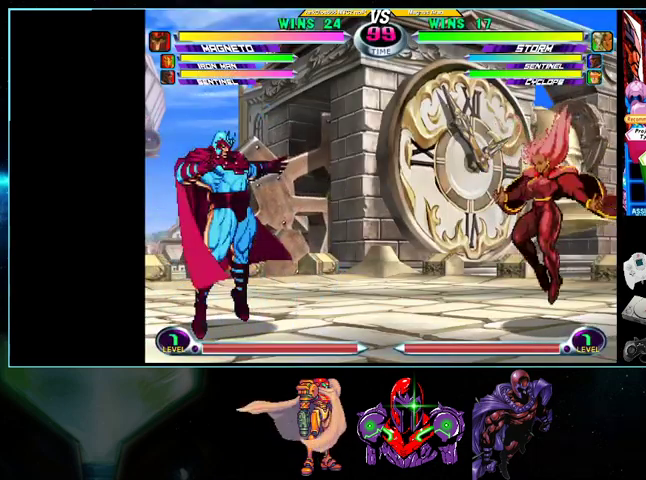
{"buttons": ["DPAD_LEFT"], "events": [[100, "DPAD_DOWN", "down"], [100, "DPAD_LEFT", "down"], [100, "DPAD_RIGHT", "up"], [133, "Y", "up"], [167, "A", "up"], [167, "X", "up"], [200, "DPAD_DOWN", "up"], [233, "A", "down"], [233, "B", "down"], [233, "DPAD_LEFT", "up"], [233, "R1", "down"], [300, "DPAD_LEFT", "down"], [367, "R1", "up"], [433, "B", "up"], [500, "A", "up"]]}
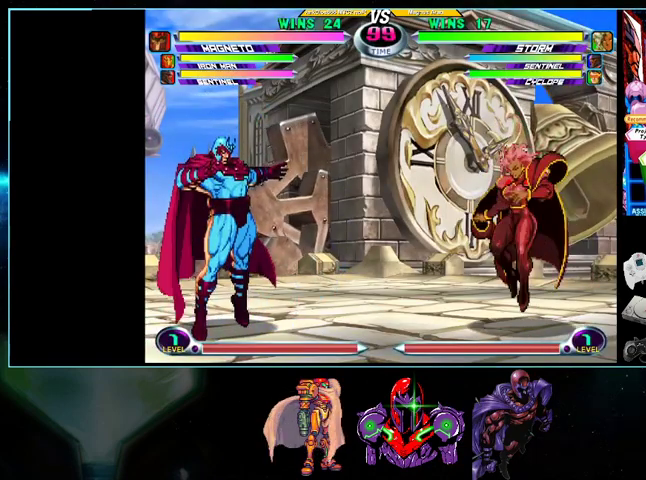
{"buttons": ["DPAD_LEFT"], "events": [[33, "A", "down"], [100, "X", "down"], [133, "A", "up"], [133, "X", "up"], [267, "A", "down"], [267, "B", "down"], [367, "B", "up"], [400, "A", "up"]]}
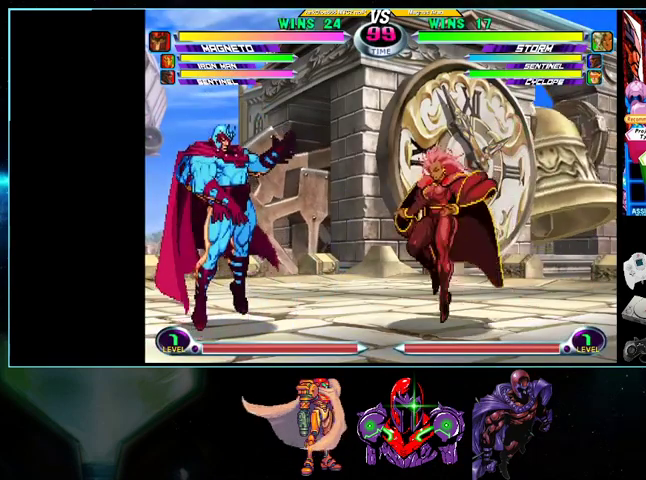
{"buttons": ["DPAD_LEFT"], "events": [[367, "Y", "down"], [400, "X", "down"], [500, "X", "up"], [500, "Y", "up"]]}